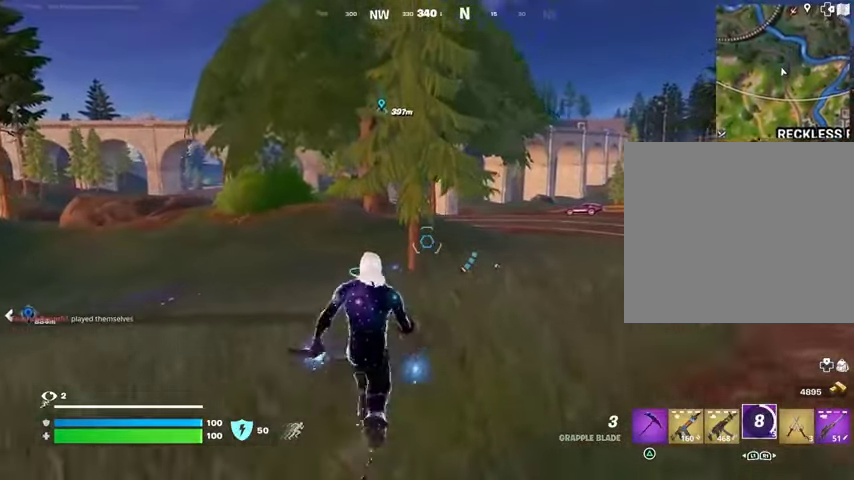
Gameplay with a controller (PlayStation layout); each line is a JSON object with the inputs held at the frame after it. "events" lists button and stick changes between this image and that frame as [ms after this image, input, new state], when the widget could be followed in between.
{"buttons": [], "left_stick": "center", "right_stick": "center", "events": []}
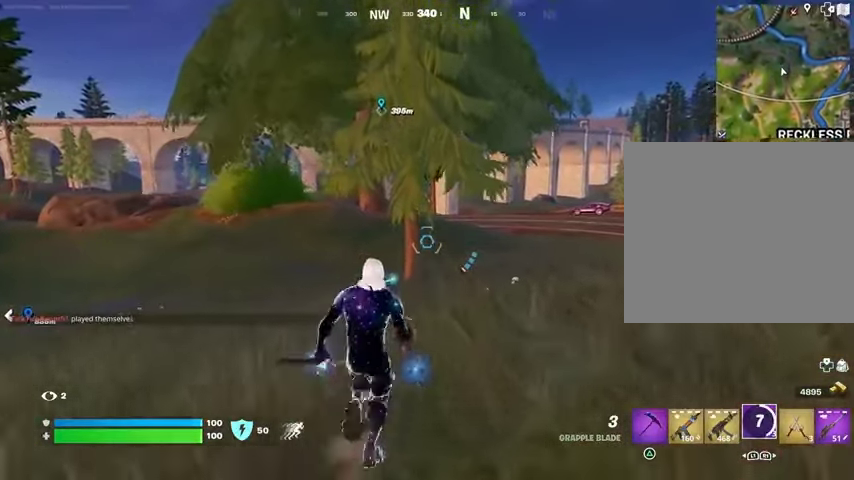
{"buttons": [], "left_stick": "center", "right_stick": "center", "events": []}
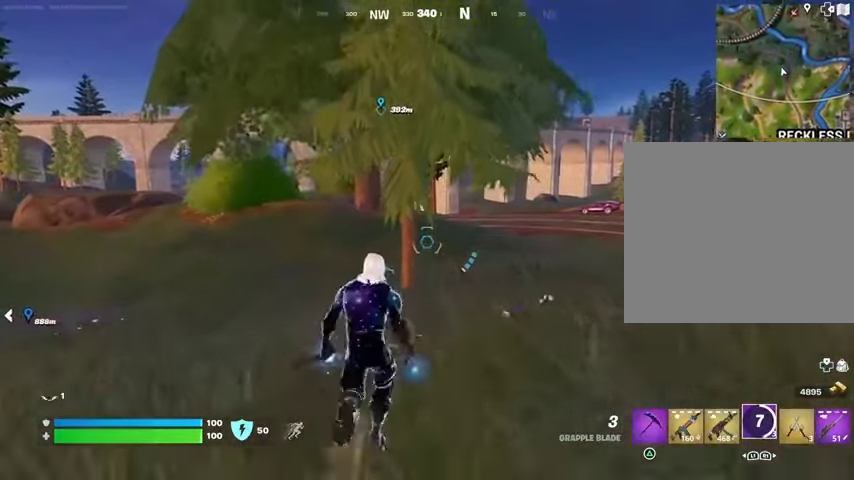
{"buttons": [], "left_stick": "center", "right_stick": "center", "events": []}
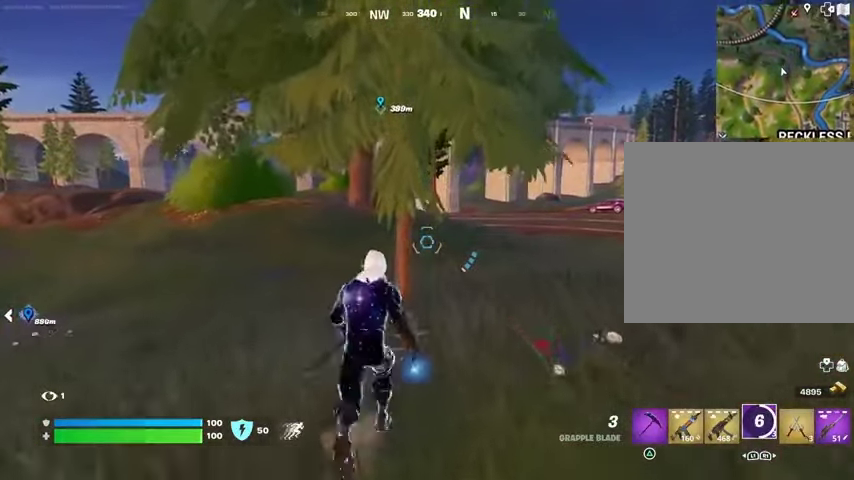
{"buttons": [], "left_stick": "up", "right_stick": "center", "events": [[200, "left_stick", "up"], [267, "L3", "down"], [367, "right_stick", "right"], [400, "L3", "up"], [500, "right_stick", "center"]]}
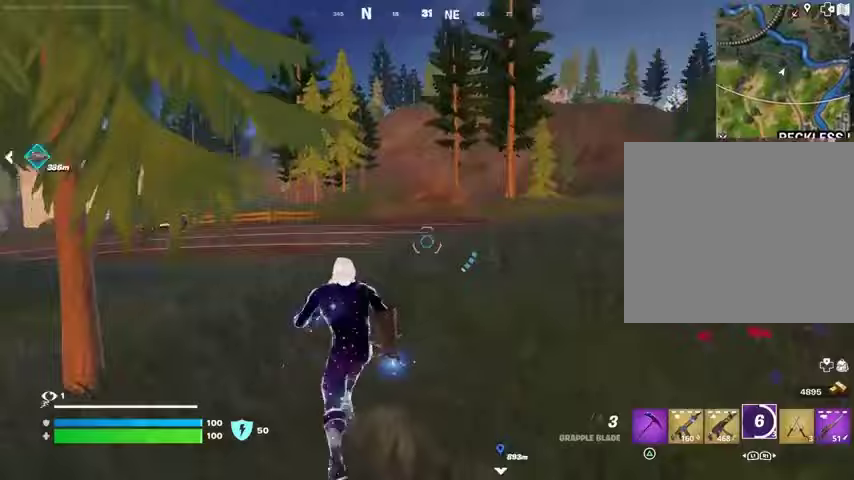
{"buttons": ["R1"], "left_stick": "up-right", "right_stick": "center", "events": [[67, "right_stick", "left"], [100, "left_stick", "up-right"], [167, "right_stick", "center"], [500, "R1", "down"]]}
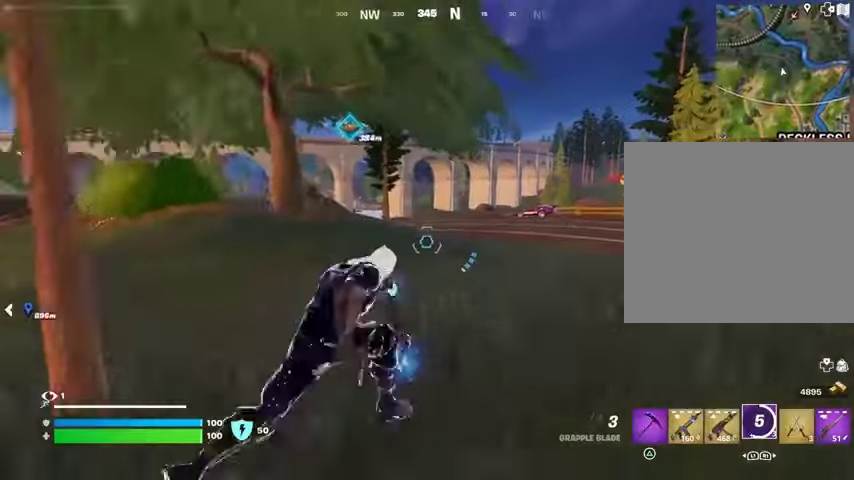
{"buttons": [], "left_stick": "up", "right_stick": "center", "events": [[100, "CROSS", "down"], [133, "R1", "up"], [167, "CROSS", "up"], [267, "left_stick", "up"], [300, "L2", "down"], [367, "L2", "up"]]}
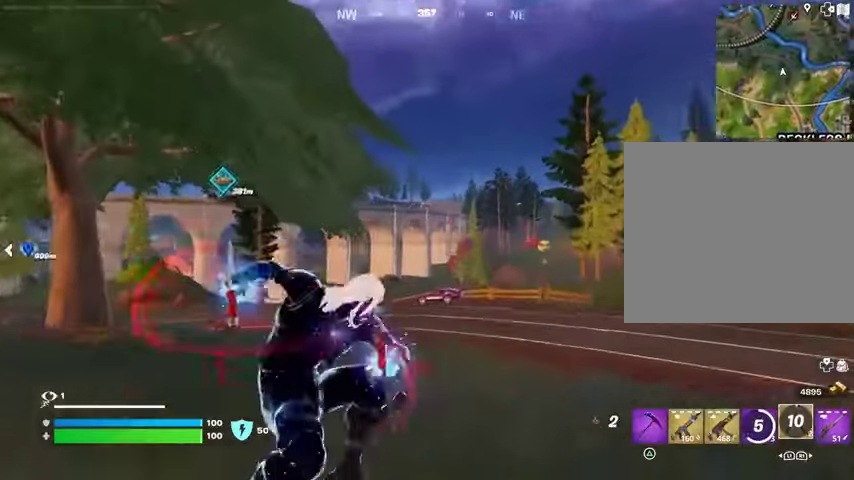
{"buttons": [], "left_stick": "up", "right_stick": "down-left", "events": [[67, "right_stick", "up"], [333, "right_stick", "down-left"]]}
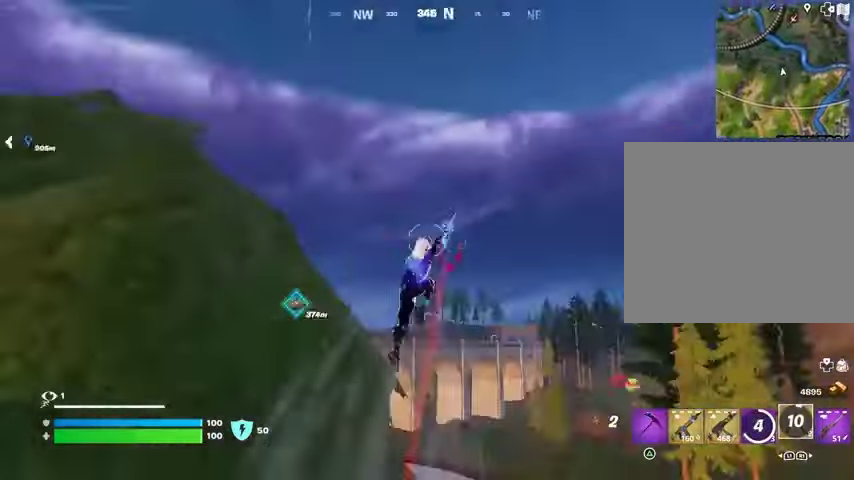
{"buttons": [], "left_stick": "up", "right_stick": "center", "events": [[167, "right_stick", "center"]]}
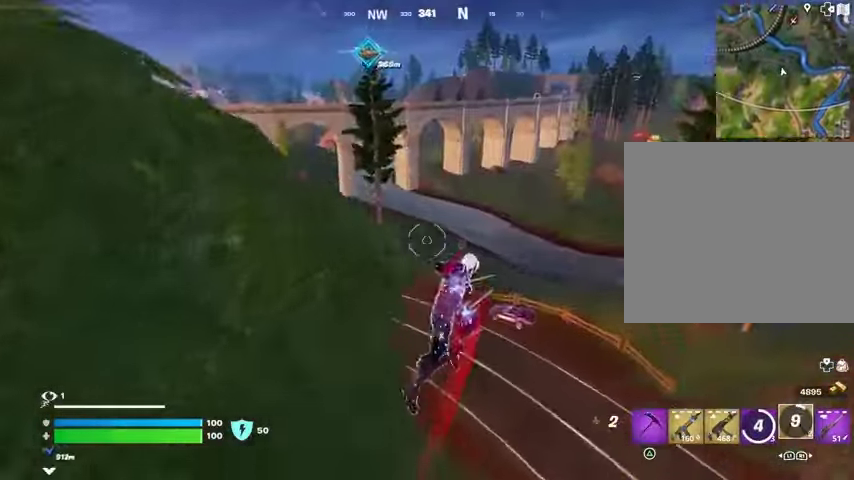
{"buttons": [], "left_stick": "up-right", "right_stick": "center", "events": [[200, "R1", "down"], [200, "right_stick", "left"], [267, "R1", "up"], [267, "left_stick", "up-right"], [300, "right_stick", "center"]]}
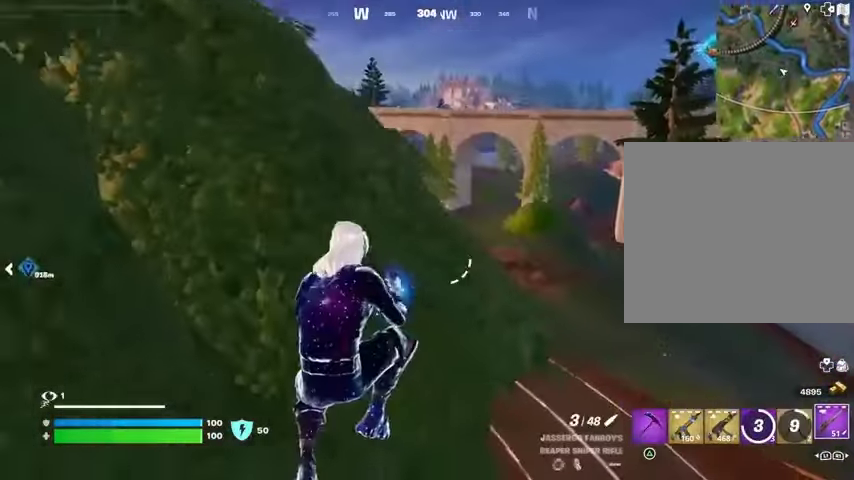
{"buttons": ["SQUARE"], "left_stick": "up-right", "right_stick": "center", "events": [[33, "R3", "down"], [133, "R3", "up"], [333, "SQUARE", "down"], [433, "SQUARE", "up"], [500, "SQUARE", "down"]]}
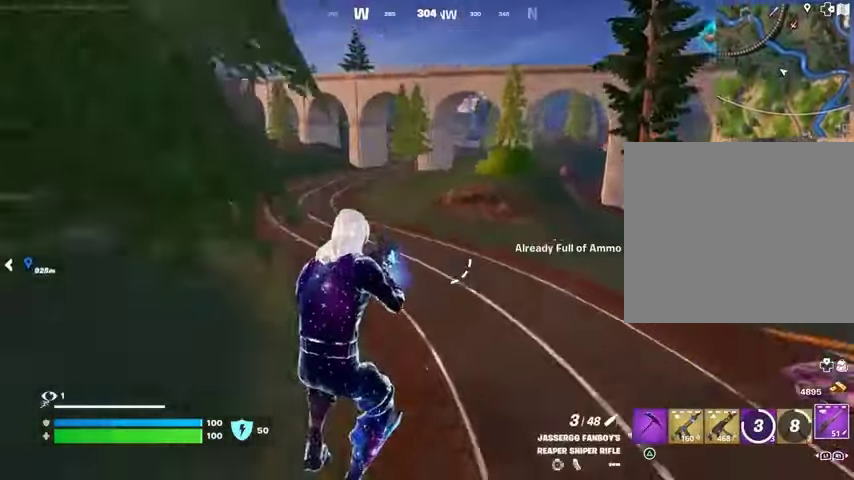
{"buttons": ["R1"], "left_stick": "right", "right_stick": "left", "events": [[100, "SQUARE", "up"], [267, "CROSS", "down"], [333, "CROSS", "up"], [333, "right_stick", "left"], [400, "R1", "down"], [433, "left_stick", "right"]]}
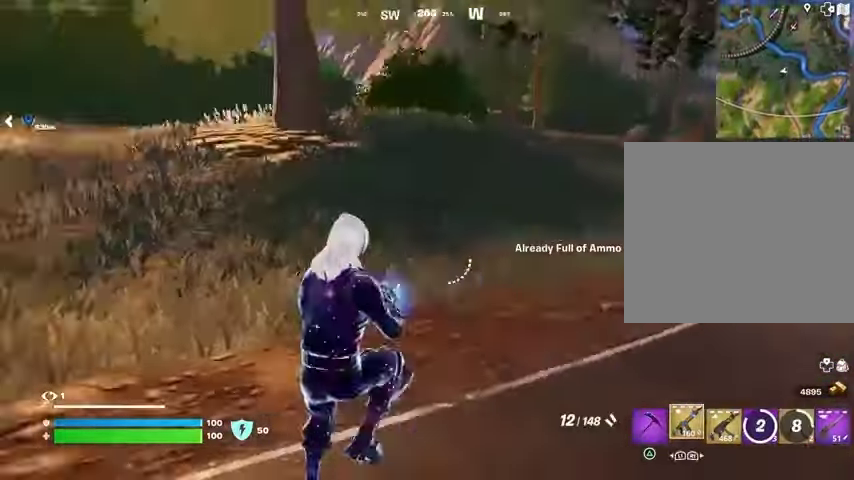
{"buttons": [], "left_stick": "up-right", "right_stick": "right", "events": [[33, "R1", "up"], [33, "right_stick", "center"], [200, "SQUARE", "down"], [267, "SQUARE", "up"], [367, "R3", "down"], [400, "right_stick", "right"], [433, "left_stick", "up-right"], [467, "R3", "up"]]}
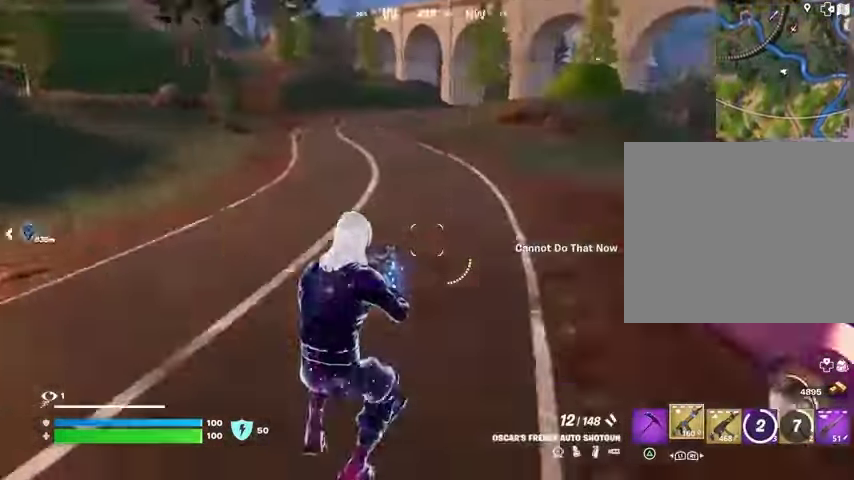
{"buttons": [], "left_stick": "up-left", "right_stick": "center", "events": [[67, "left_stick", "up"], [100, "right_stick", "center"], [167, "TRIANGLE", "down"], [267, "TRIANGLE", "up"], [367, "SQUARE", "down"], [433, "SQUARE", "up"], [433, "left_stick", "up-left"]]}
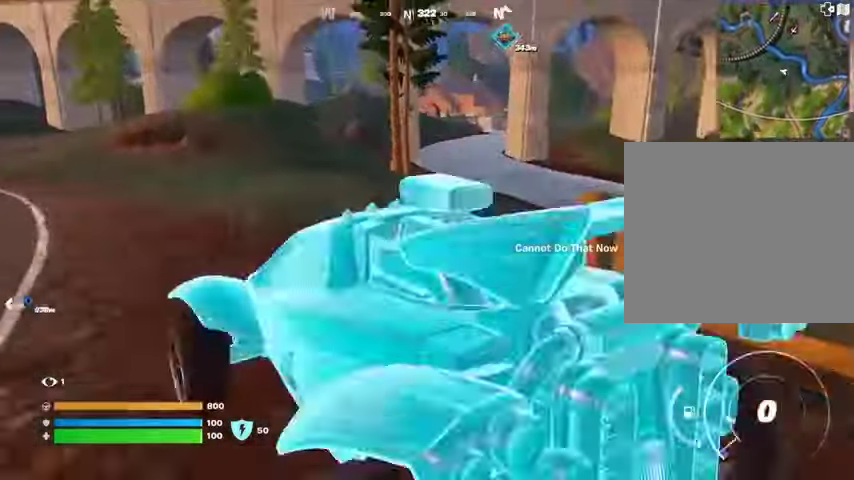
{"buttons": ["L3"], "left_stick": "up", "right_stick": "center", "events": [[300, "L3", "down"], [300, "right_stick", "left"], [400, "right_stick", "center"], [500, "left_stick", "up"]]}
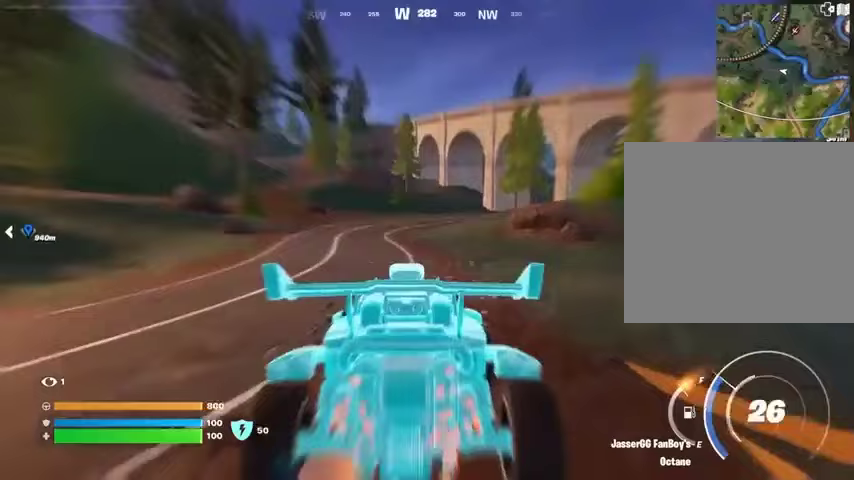
{"buttons": ["L3"], "left_stick": "up-left", "right_stick": "center", "events": [[200, "left_stick", "up-left"]]}
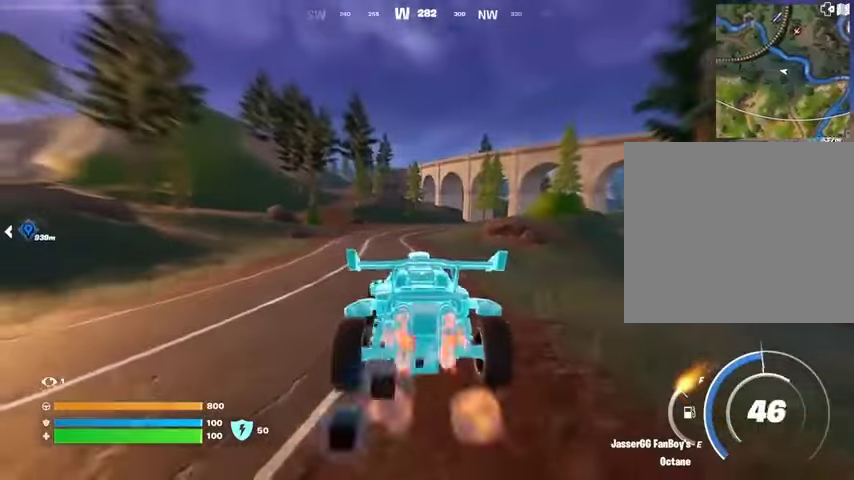
{"buttons": ["L3"], "left_stick": "up", "right_stick": "center", "events": [[267, "left_stick", "up"]]}
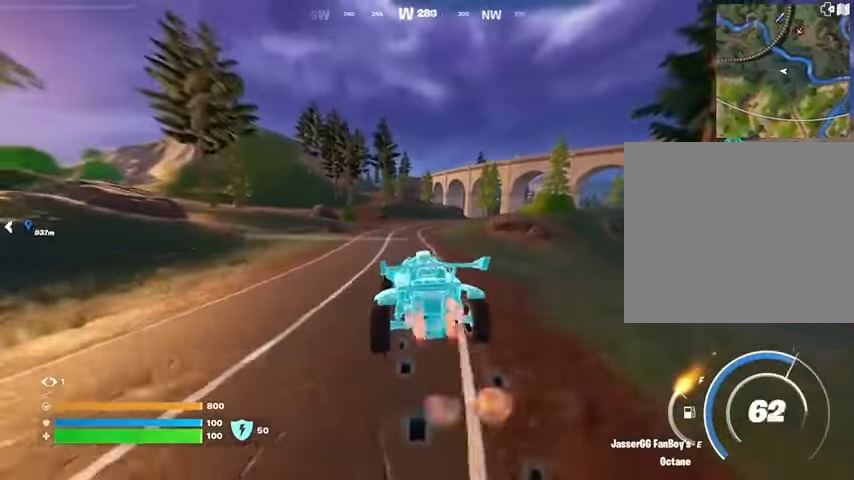
{"buttons": ["L3"], "left_stick": "up", "right_stick": "center", "events": []}
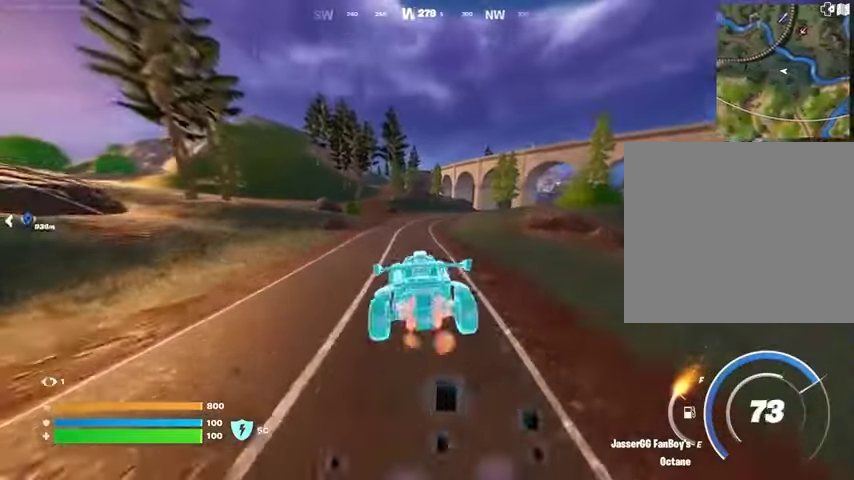
{"buttons": ["L3"], "left_stick": "up-right", "right_stick": "center", "events": [[67, "left_stick", "up-right"]]}
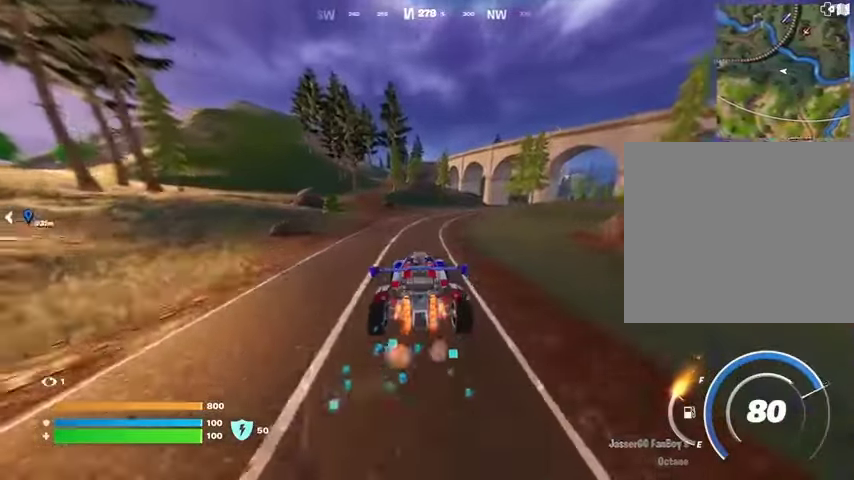
{"buttons": ["L3"], "left_stick": "up-right", "right_stick": "center", "events": []}
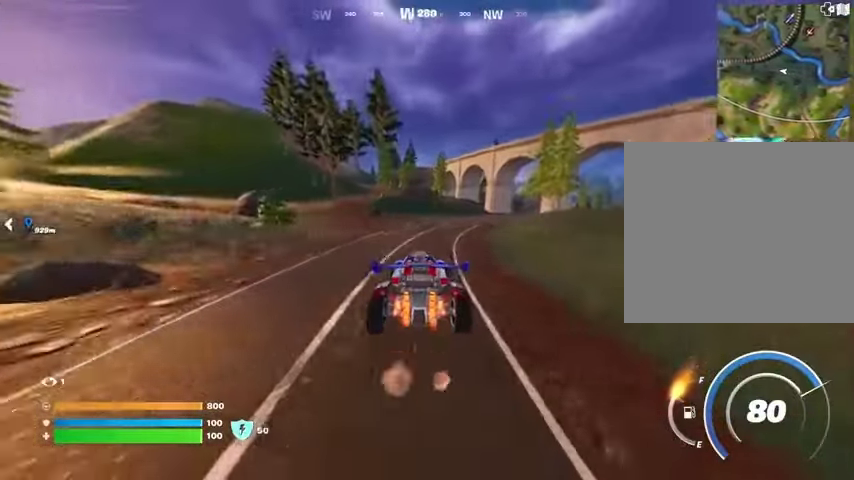
{"buttons": ["L3"], "left_stick": "up-right", "right_stick": "center", "events": []}
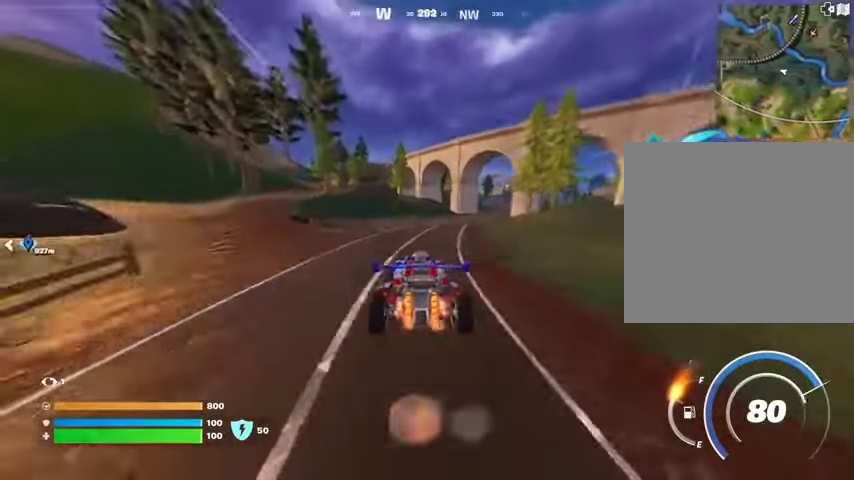
{"buttons": ["L3"], "left_stick": "up-right", "right_stick": "center", "events": []}
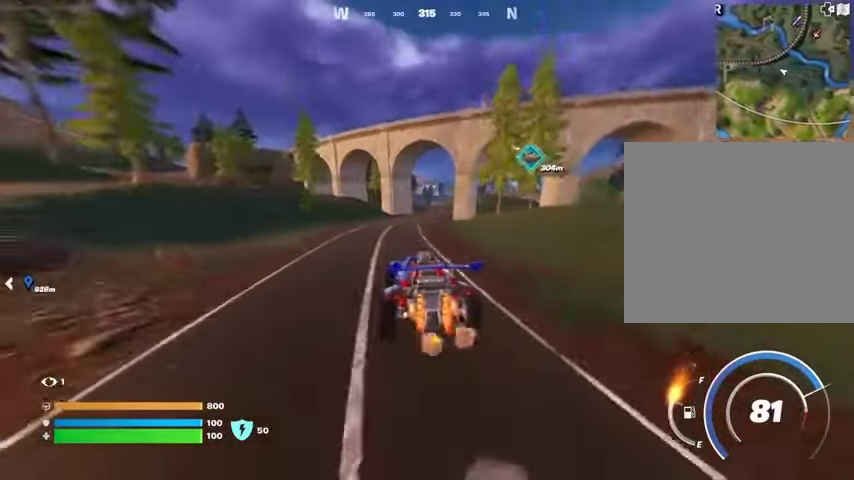
{"buttons": ["L3"], "left_stick": "up-right", "right_stick": "center", "events": [[67, "left_stick", "up"], [433, "left_stick", "up-right"]]}
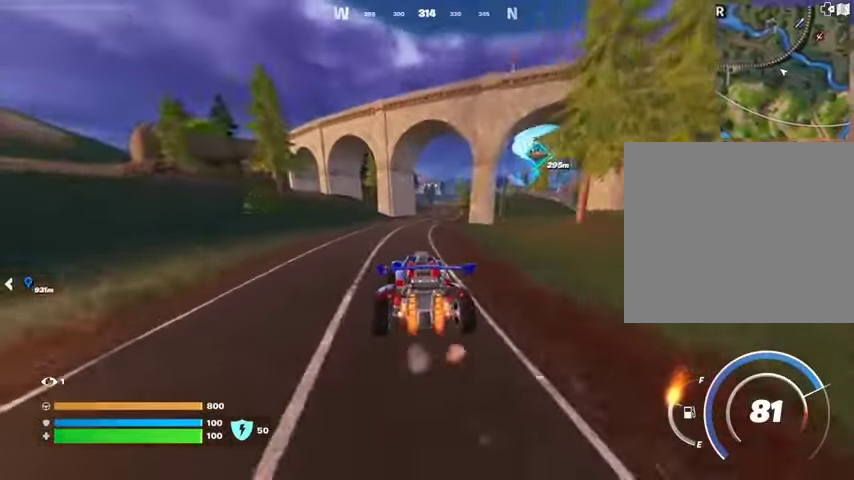
{"buttons": ["L3"], "left_stick": "up-right", "right_stick": "center", "events": []}
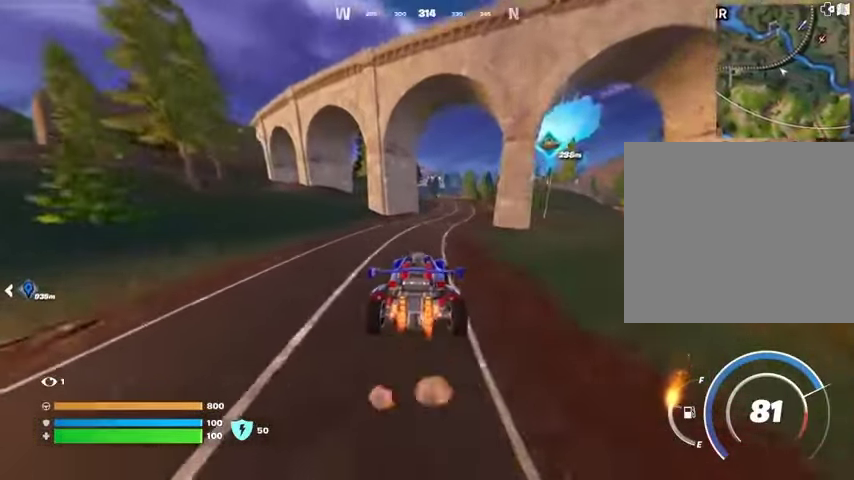
{"buttons": ["L3"], "left_stick": "up-right", "right_stick": "center", "events": []}
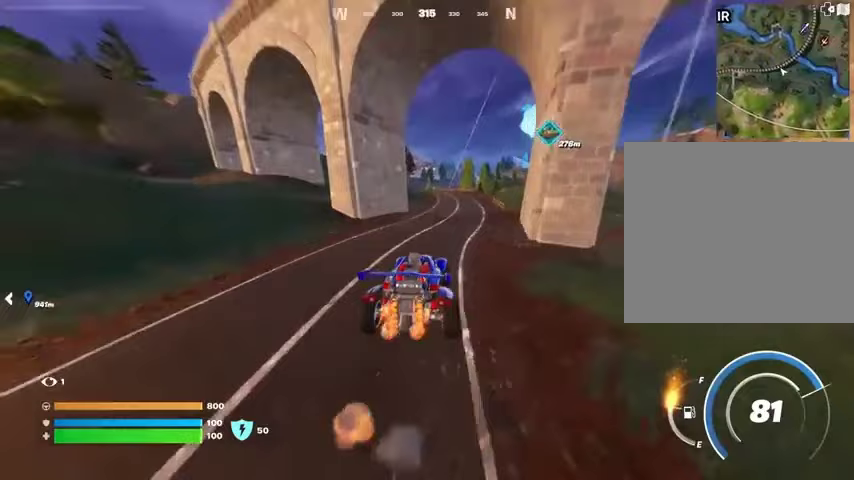
{"buttons": ["L3"], "left_stick": "up-right", "right_stick": "center", "events": []}
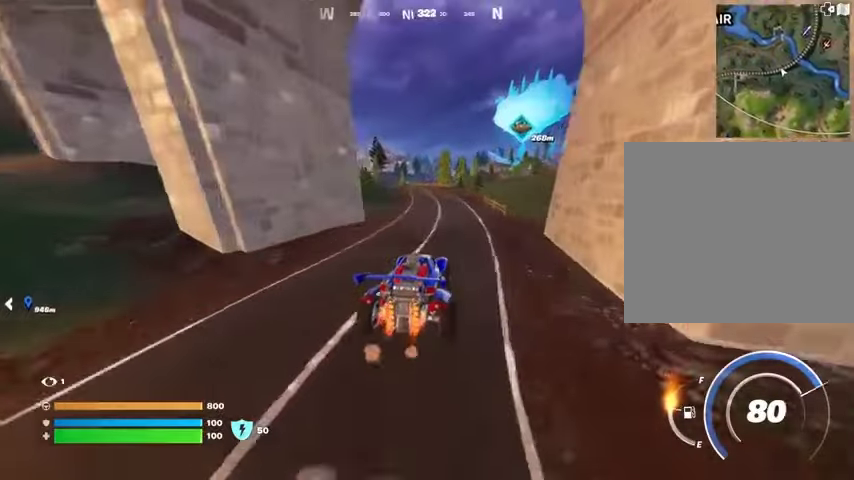
{"buttons": ["L3"], "left_stick": "up", "right_stick": "center", "events": [[333, "left_stick", "up"]]}
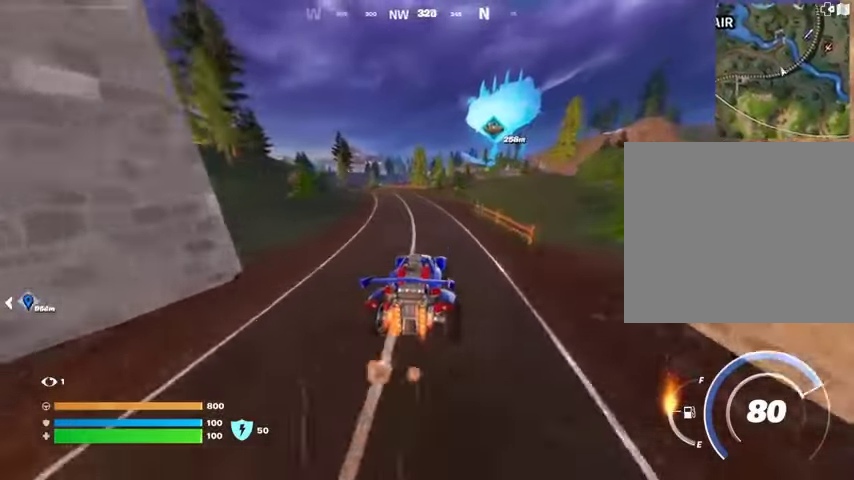
{"buttons": ["L3"], "left_stick": "up-left", "right_stick": "center", "events": [[33, "left_stick", "up-left"]]}
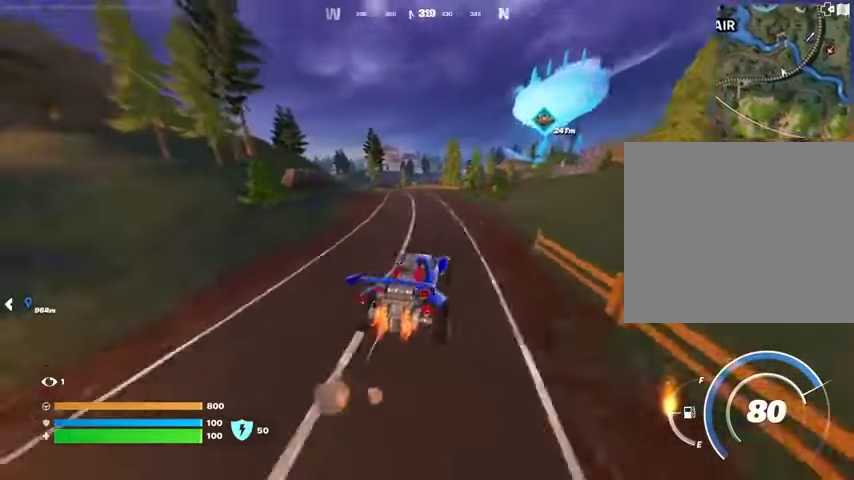
{"buttons": ["L3"], "left_stick": "up-left", "right_stick": "center", "events": []}
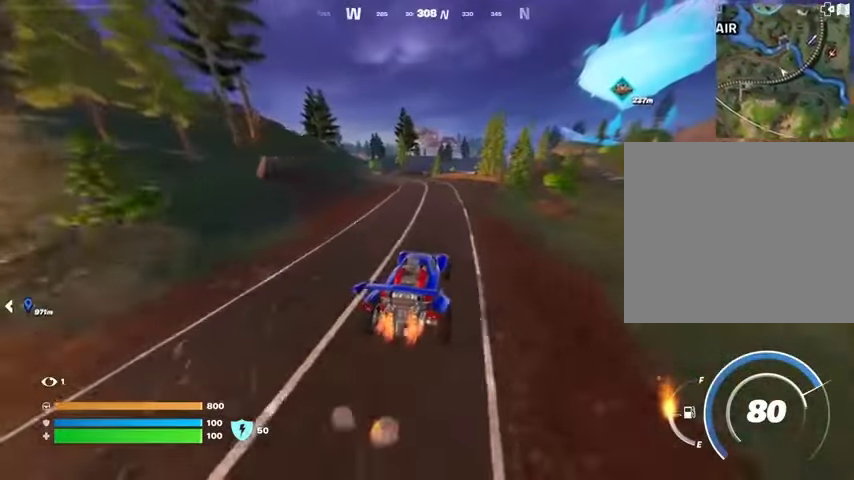
{"buttons": ["L3"], "left_stick": "up", "right_stick": "center", "events": [[300, "left_stick", "up"]]}
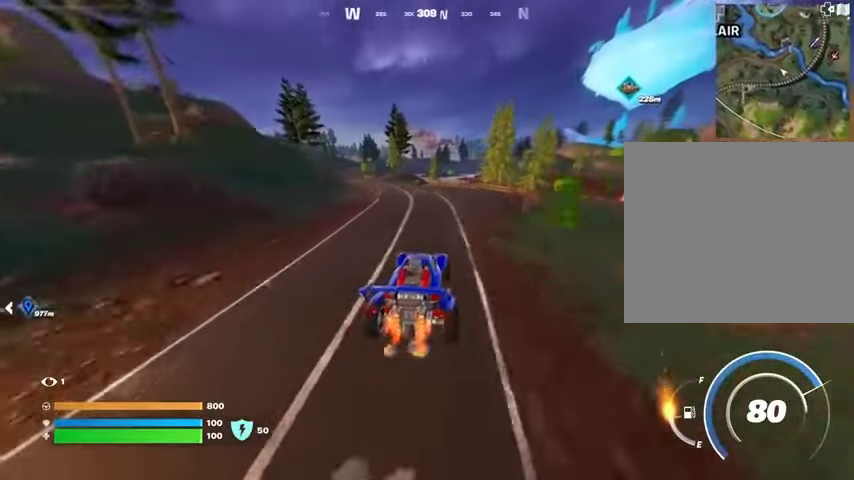
{"buttons": [], "left_stick": "up-left", "right_stick": "center", "events": [[67, "L3", "up"], [267, "left_stick", "up-left"]]}